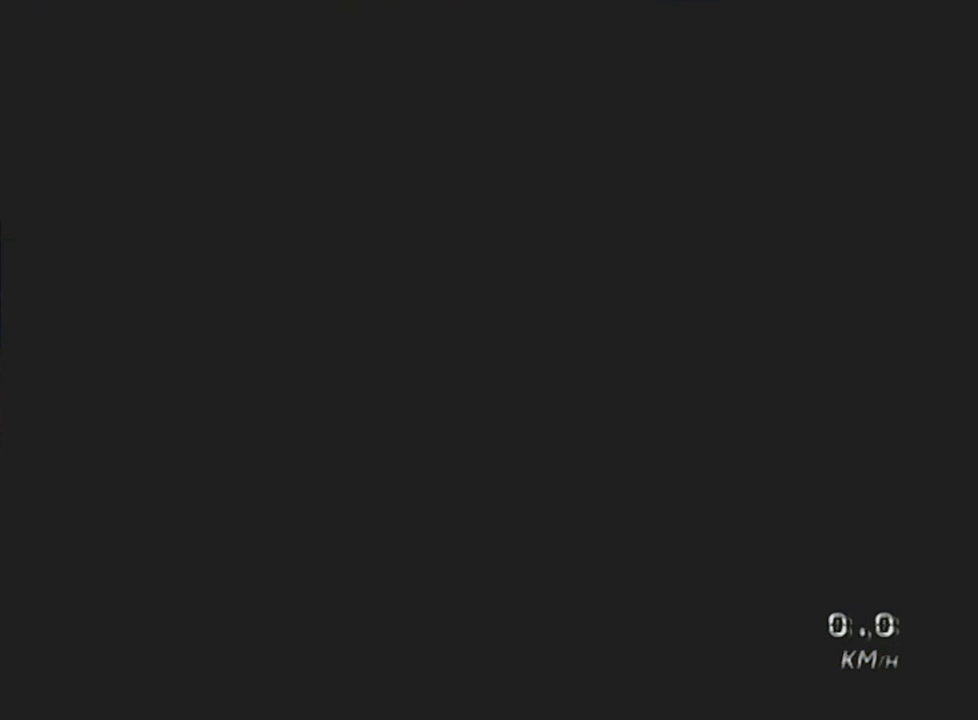
Gameplay with a controller (Nintendo layout); each line is a JSON object with the inputs held at the frame after it. "events" lists button and stick changes between this image and that frame as [ms after this image, input, new state], when the widget could be followed in between. Not read: L3 R3 right_stick.
{"buttons": [], "left_stick": "up", "events": []}
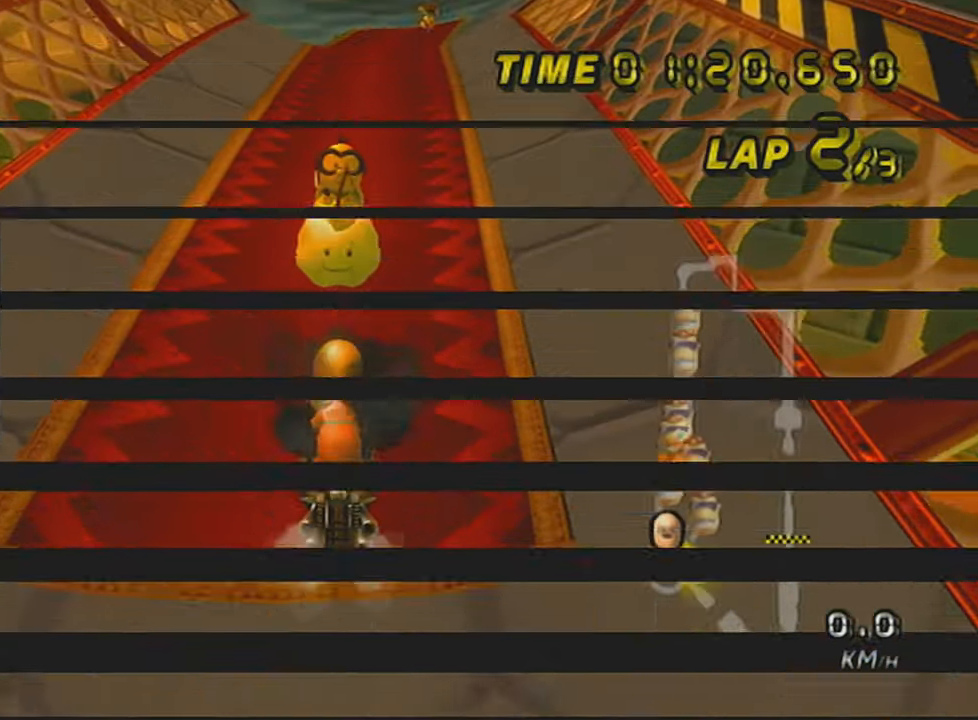
{"buttons": [], "left_stick": "up", "events": []}
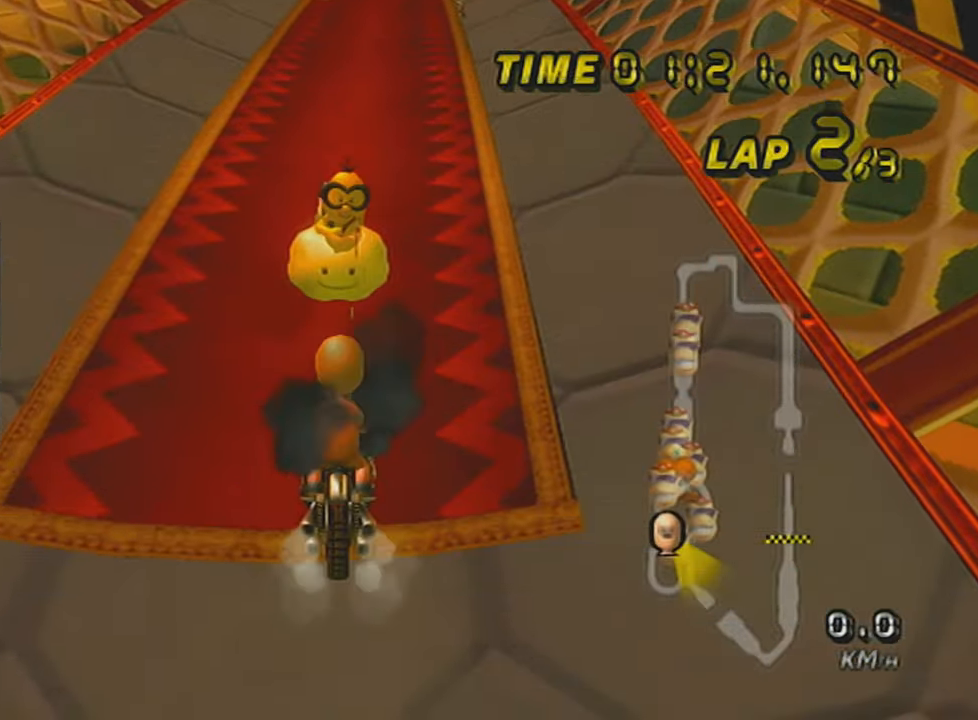
{"buttons": [], "left_stick": "up-right", "events": [[484, "left_stick", "up-right"]]}
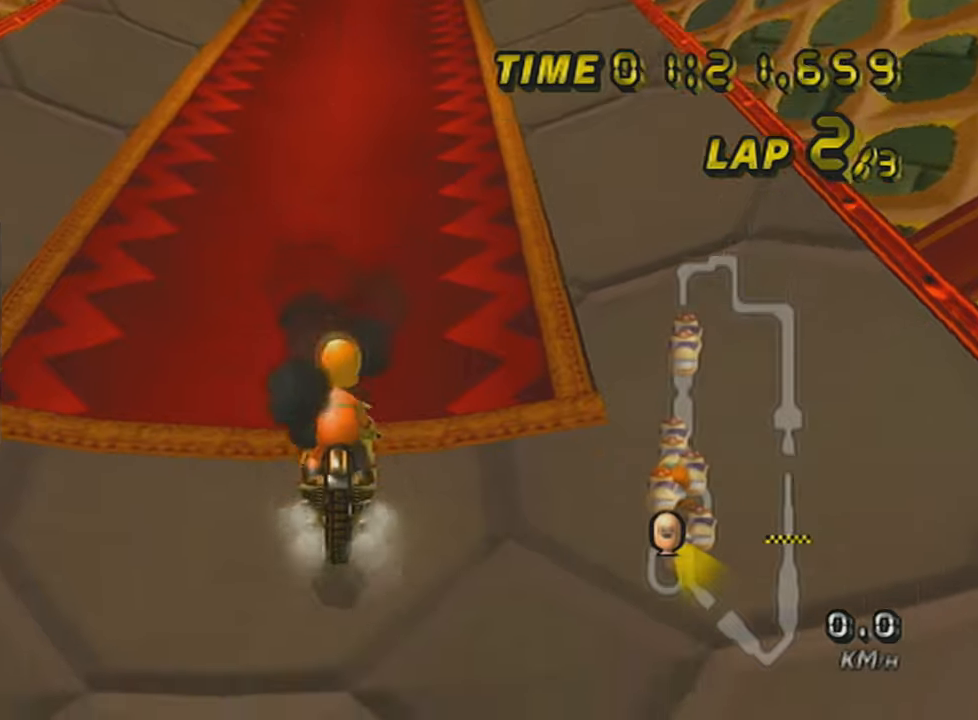
{"buttons": ["A"], "left_stick": "down-left", "events": [[101, "A", "down"], [184, "left_stick", "center"], [484, "left_stick", "down-left"]]}
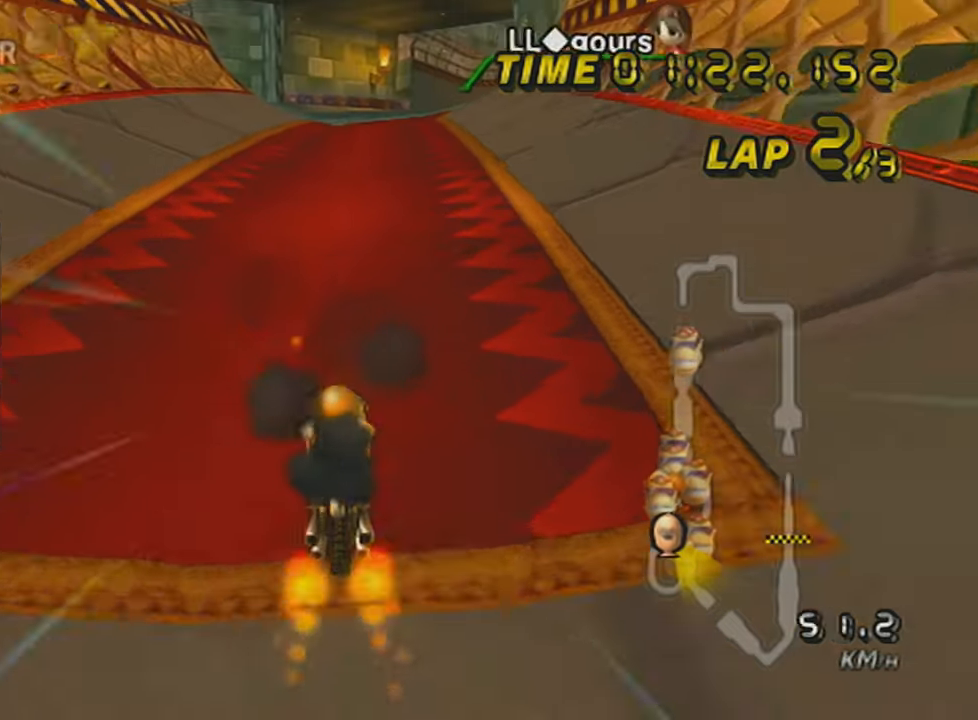
{"buttons": ["A", "R1"], "left_stick": "center", "events": [[33, "DPAD_UP", "down"], [33, "left_stick", "center"], [183, "DPAD_UP", "up"], [350, "R1", "down"]]}
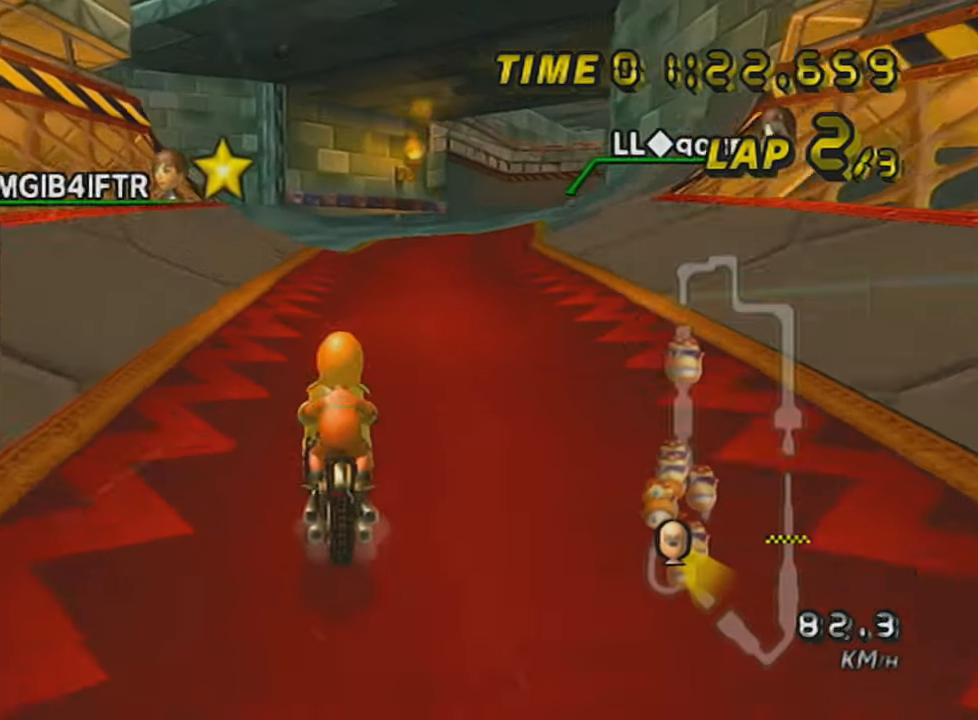
{"buttons": ["A", "R1"], "left_stick": "left", "events": [[101, "left_stick", "up-right"], [384, "left_stick", "up-left"], [434, "left_stick", "left"]]}
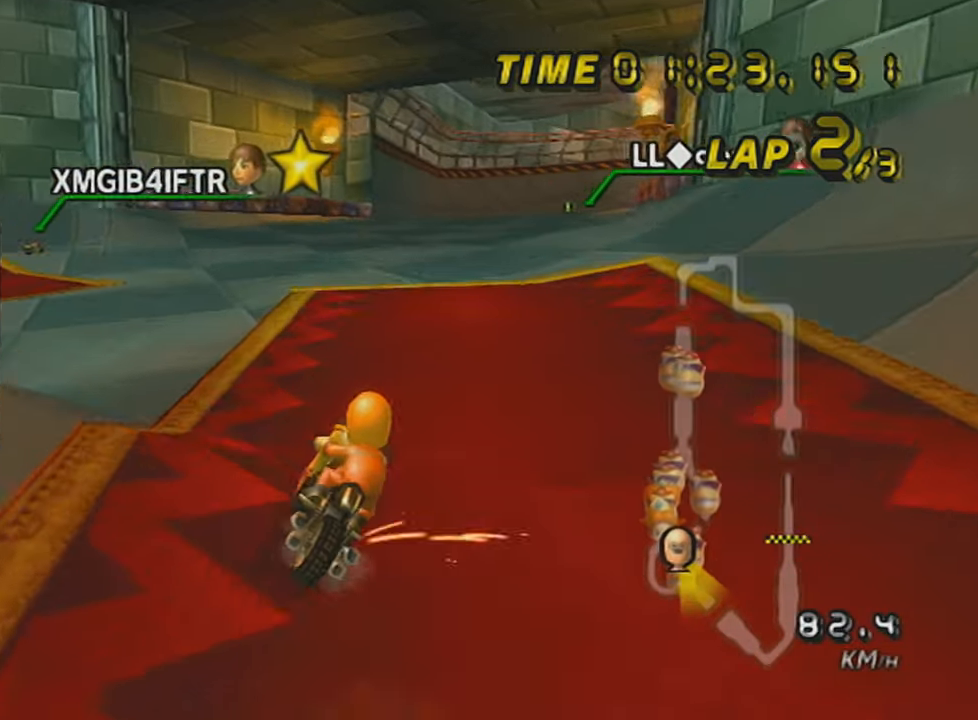
{"buttons": ["A", "R1"], "left_stick": "left", "events": []}
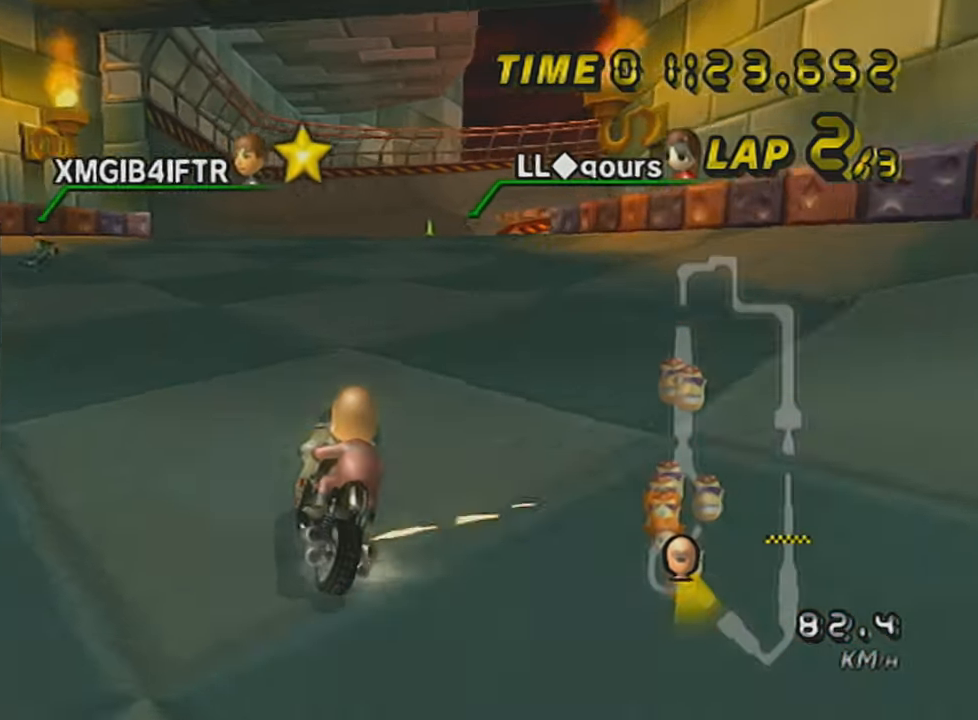
{"buttons": ["A", "R1"], "left_stick": "right", "events": [[134, "left_stick", "up-right"], [317, "left_stick", "right"]]}
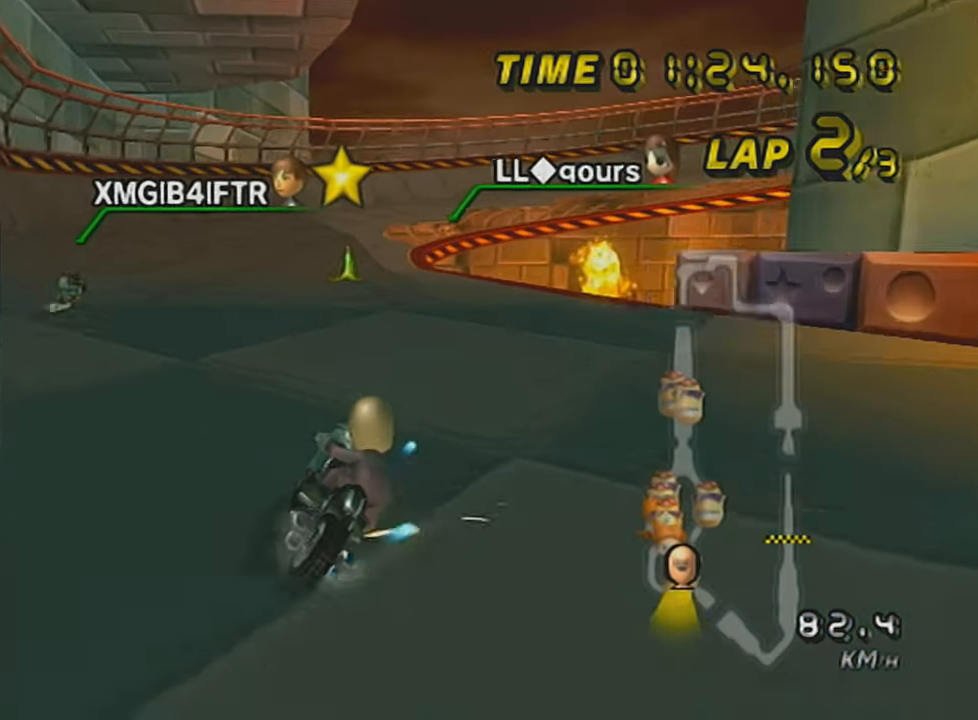
{"buttons": ["A"], "left_stick": "center", "events": [[67, "R1", "up"], [67, "left_stick", "center"], [234, "left_stick", "left"], [350, "left_stick", "center"]]}
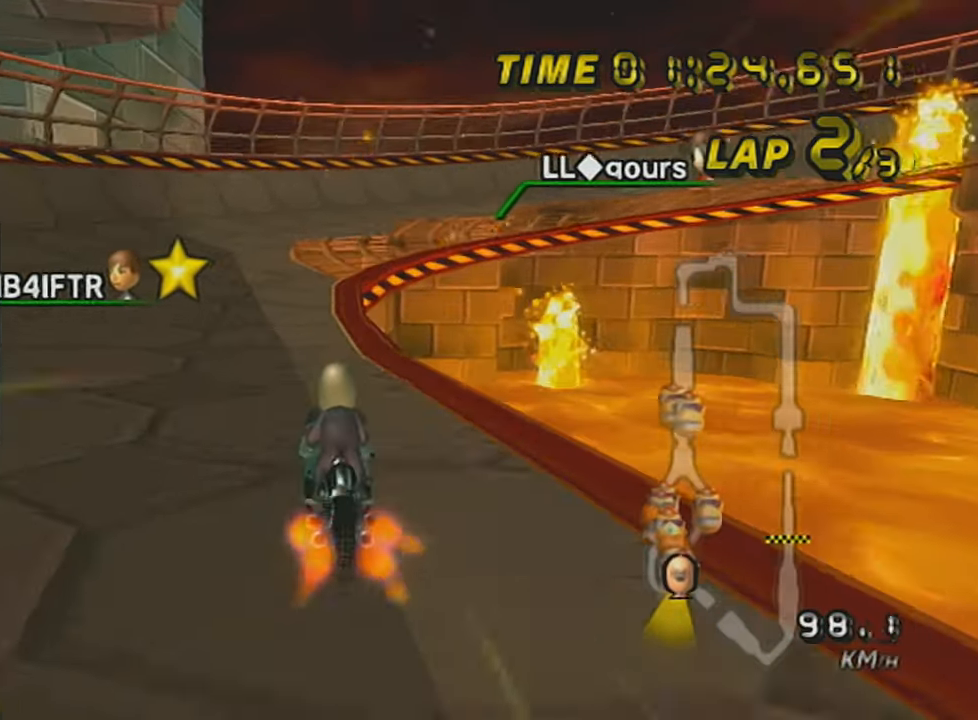
{"buttons": ["A", "R1"], "left_stick": "up-right", "events": [[134, "R1", "down"], [167, "left_stick", "right"], [451, "left_stick", "up-right"]]}
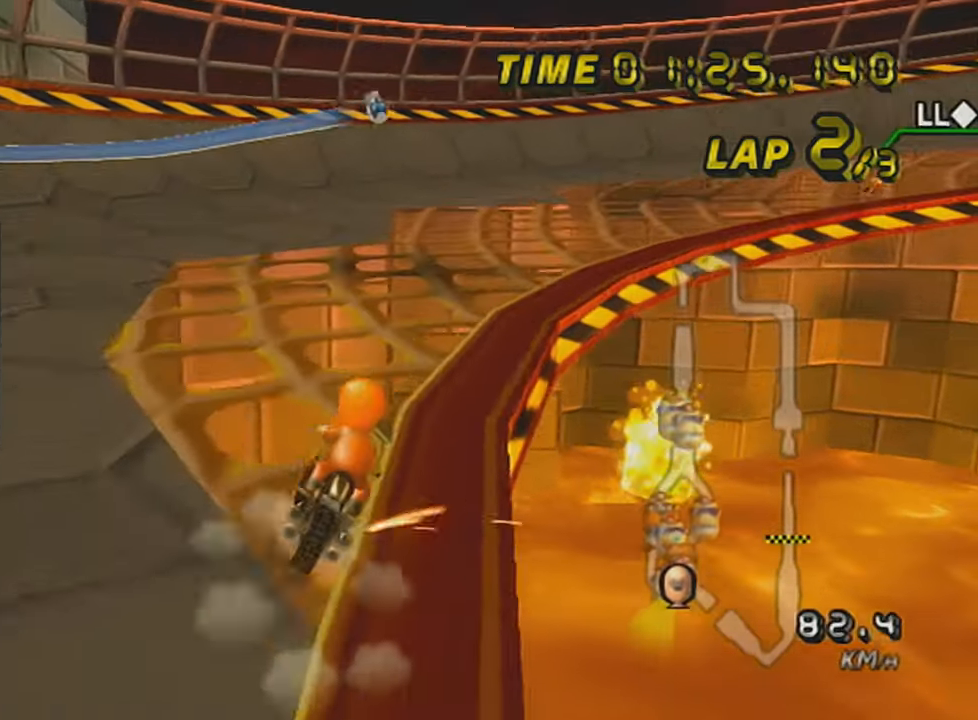
{"buttons": ["A", "R1"], "left_stick": "up", "events": [[350, "left_stick", "left"], [500, "left_stick", "up"]]}
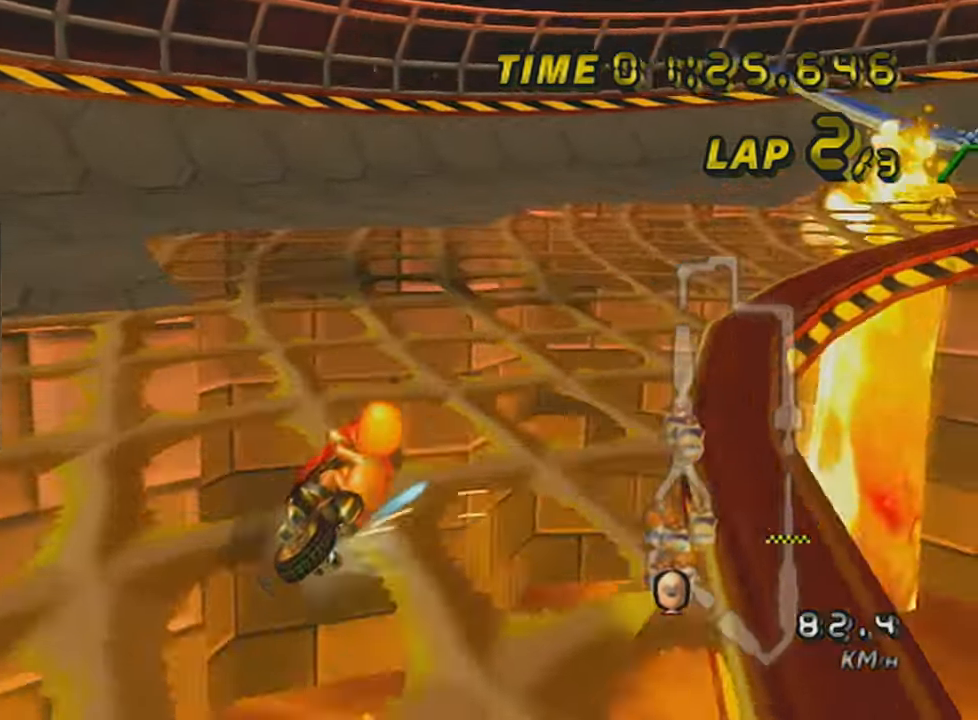
{"buttons": ["A", "R1"], "left_stick": "right", "events": [[34, "left_stick", "up-right"], [201, "left_stick", "right"], [418, "DPAD_UP", "down"], [418, "left_stick", "center"], [484, "DPAD_UP", "up"], [501, "left_stick", "right"]]}
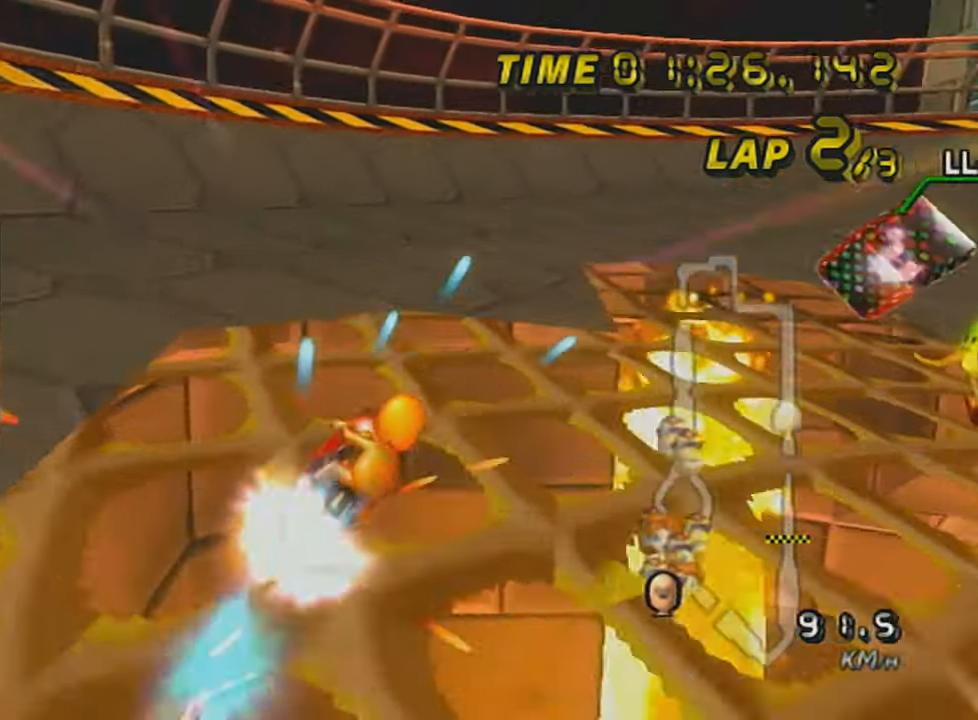
{"buttons": ["A", "R1"], "left_stick": "left", "events": [[234, "left_stick", "up-right"], [384, "left_stick", "left"]]}
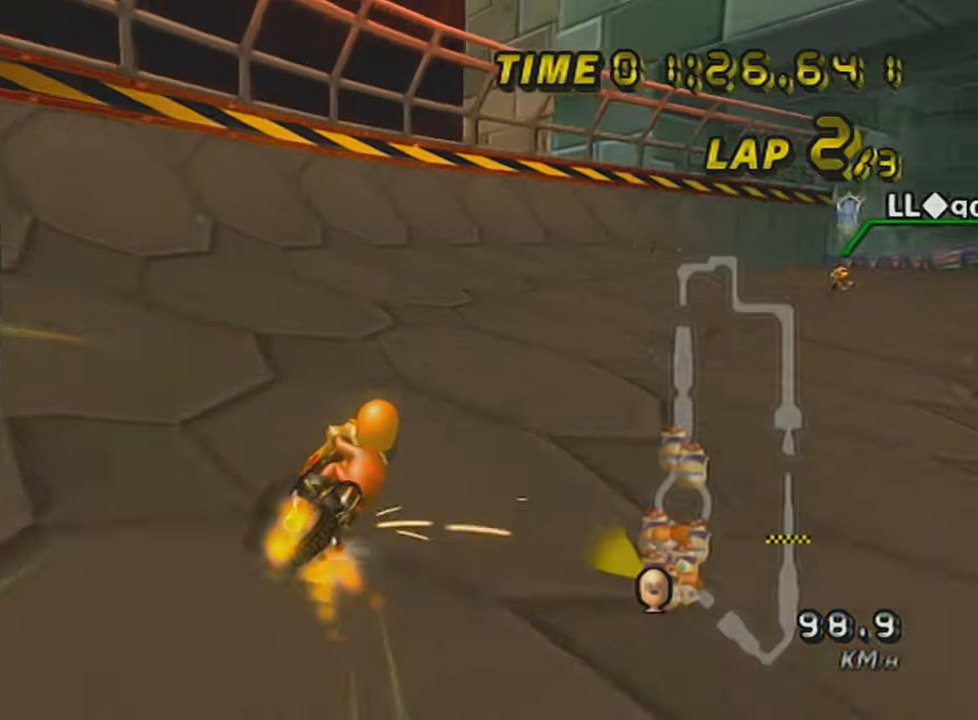
{"buttons": ["A", "R1"], "left_stick": "up-right", "events": [[67, "left_stick", "up-right"], [234, "left_stick", "center"], [284, "left_stick", "left"], [384, "left_stick", "center"], [501, "left_stick", "up-right"]]}
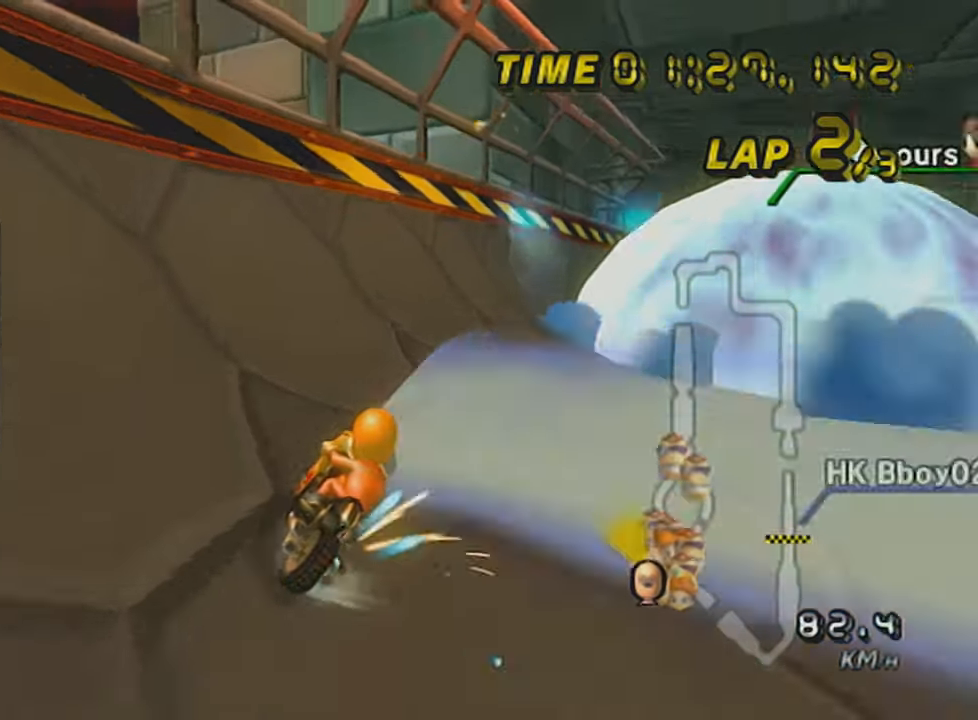
{"buttons": ["A", "R1"], "left_stick": "right", "events": [[317, "left_stick", "left"], [450, "left_stick", "center"], [500, "left_stick", "right"]]}
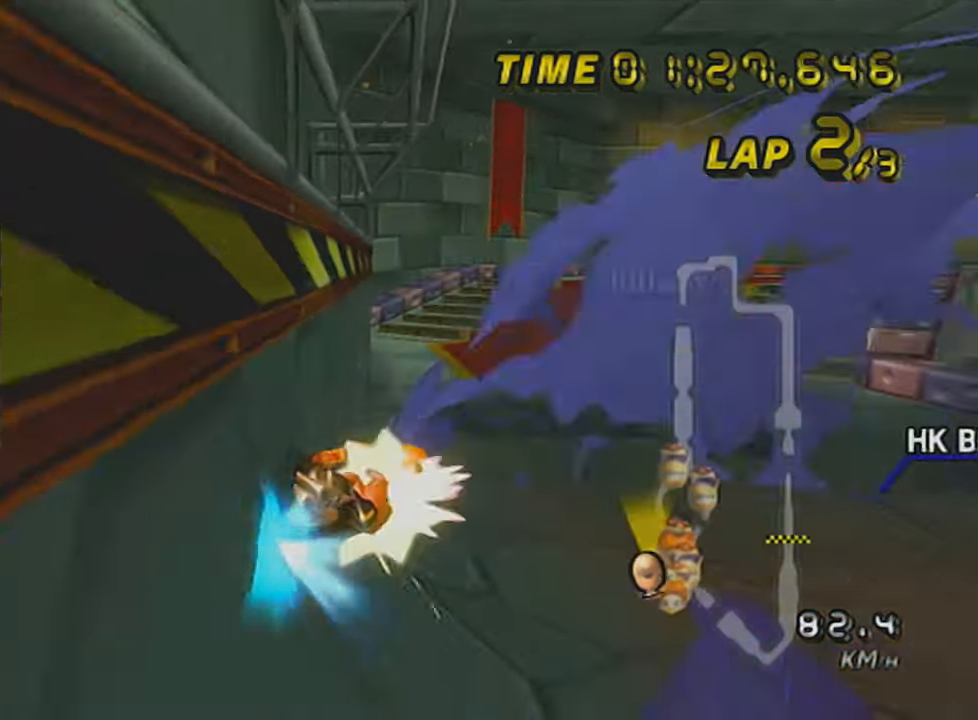
{"buttons": ["A"], "left_stick": "right", "events": [[251, "R1", "up"]]}
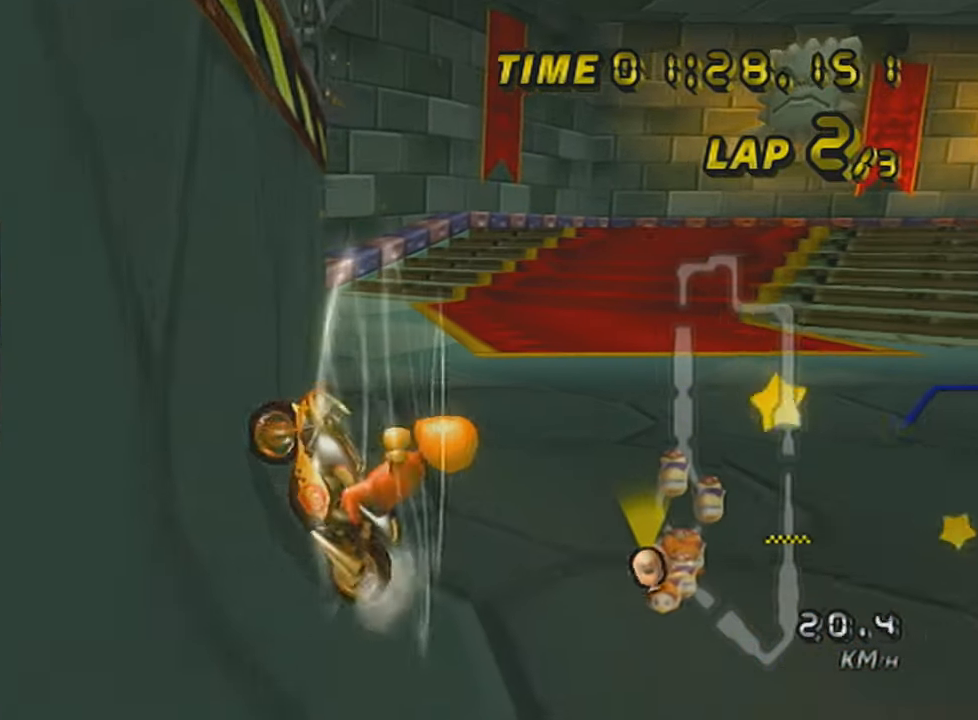
{"buttons": ["A"], "left_stick": "right", "events": []}
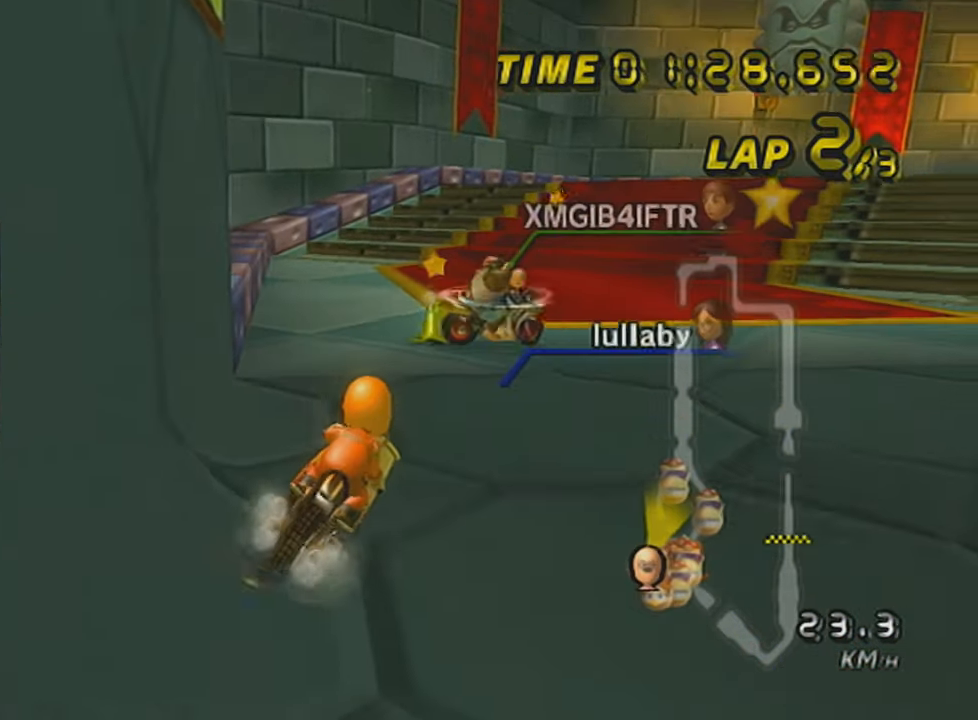
{"buttons": ["A"], "left_stick": "center", "events": [[67, "left_stick", "center"], [251, "left_stick", "right"], [317, "left_stick", "center"]]}
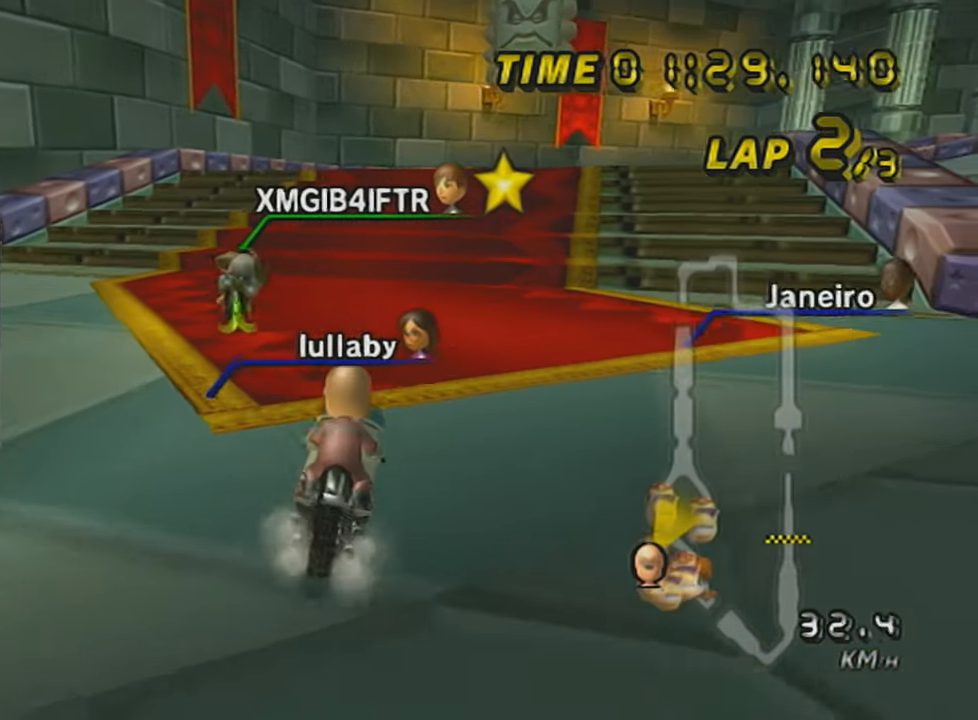
{"buttons": ["A"], "left_stick": "center", "events": [[234, "X", "down"], [350, "left_stick", "left"], [384, "X", "up"], [450, "left_stick", "center"]]}
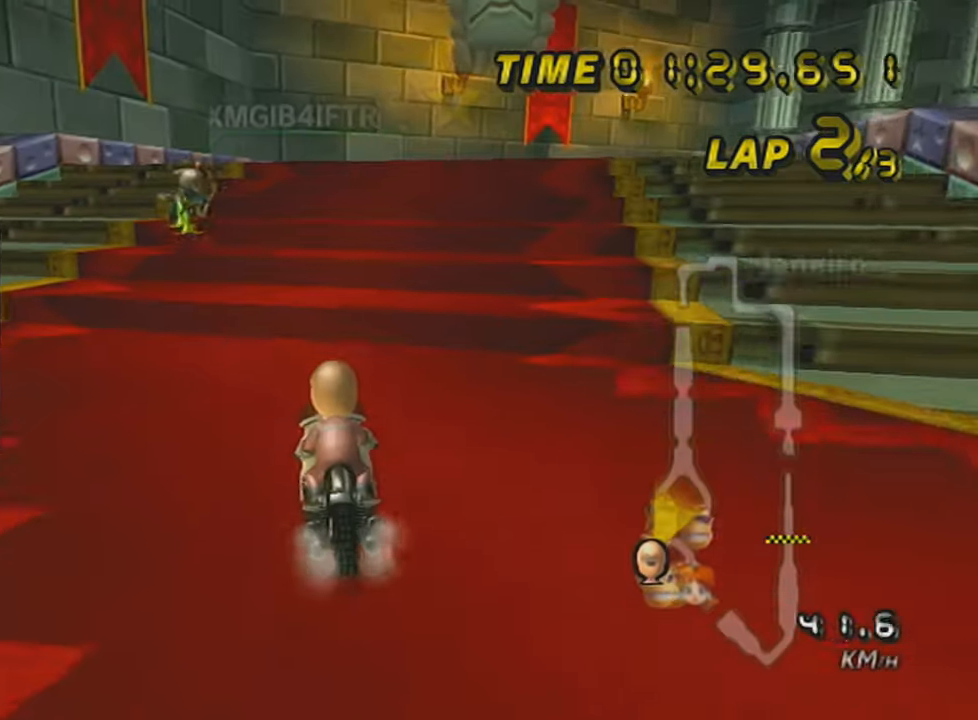
{"buttons": ["A", "R1"], "left_stick": "up-right", "events": [[67, "R1", "down"], [134, "left_stick", "up-right"]]}
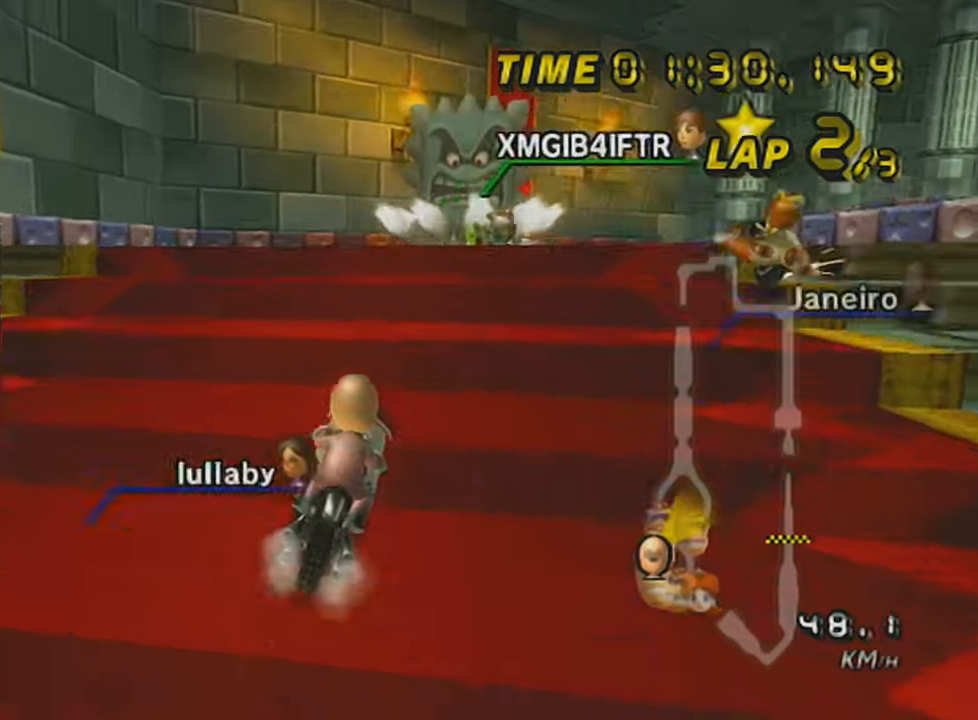
{"buttons": ["A", "DPAD_UP"], "left_stick": "center", "events": [[300, "R1", "up"], [300, "left_stick", "center"], [333, "DPAD_UP", "down"], [383, "DPAD_UP", "up"], [484, "DPAD_UP", "down"]]}
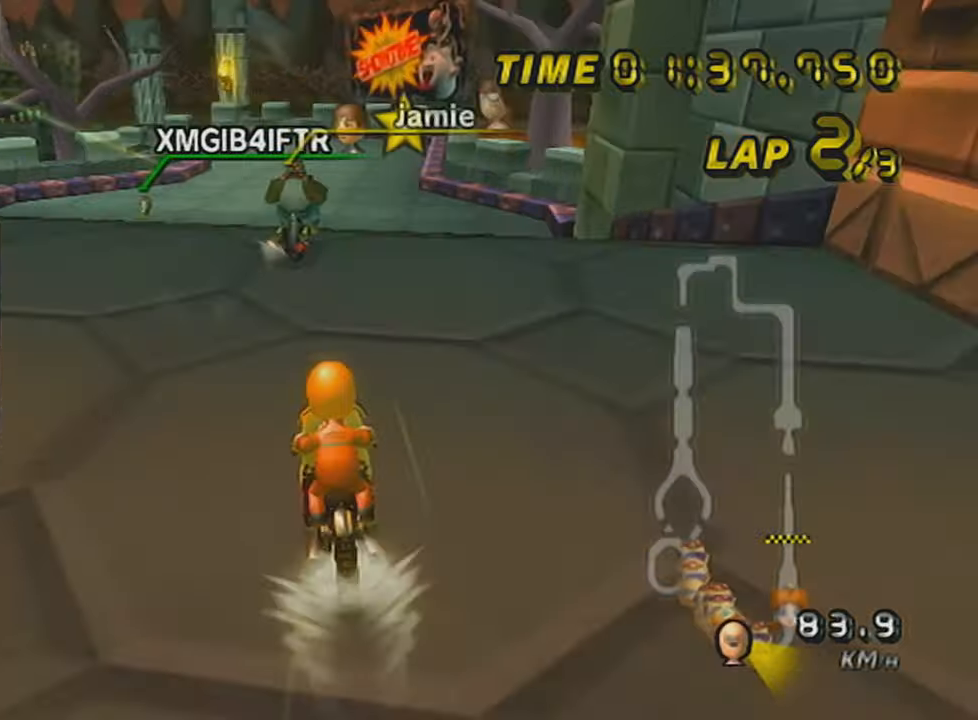
{"buttons": ["A", "DPAD_UP"], "left_stick": "center", "events": [[84, "DPAD_UP", "up"], [167, "DPAD_UP", "down"], [317, "DPAD_UP", "up"], [417, "DPAD_UP", "down"]]}
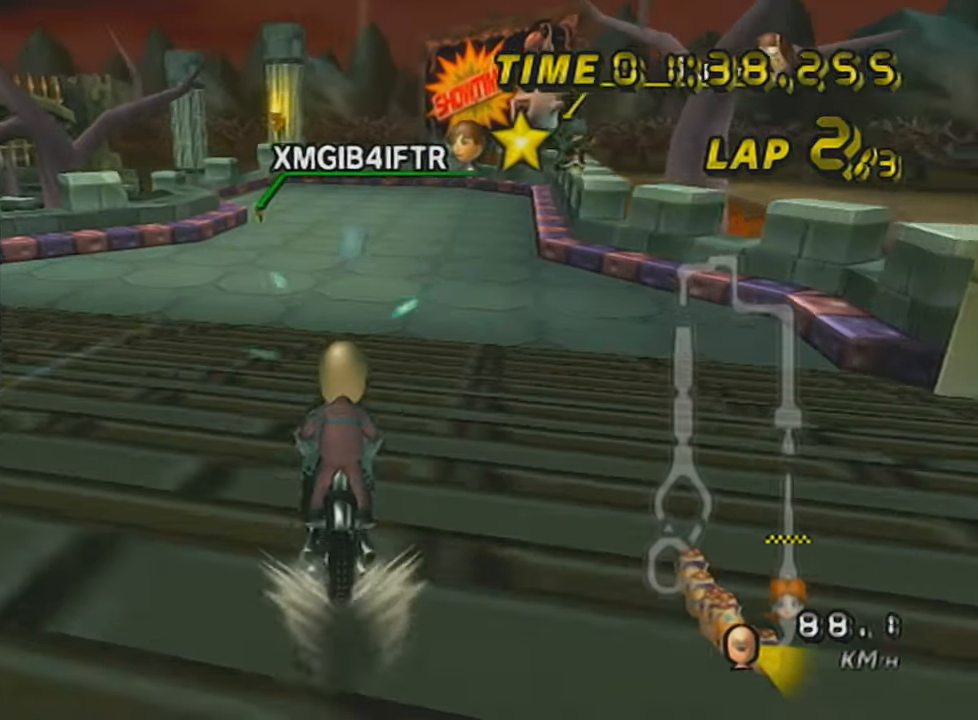
{"buttons": ["A"], "left_stick": "center", "events": [[16, "DPAD_UP", "up"], [133, "DPAD_UP", "down"], [233, "DPAD_UP", "up"], [233, "X", "down"], [333, "DPAD_UP", "down"], [383, "X", "up"], [417, "DPAD_UP", "up"]]}
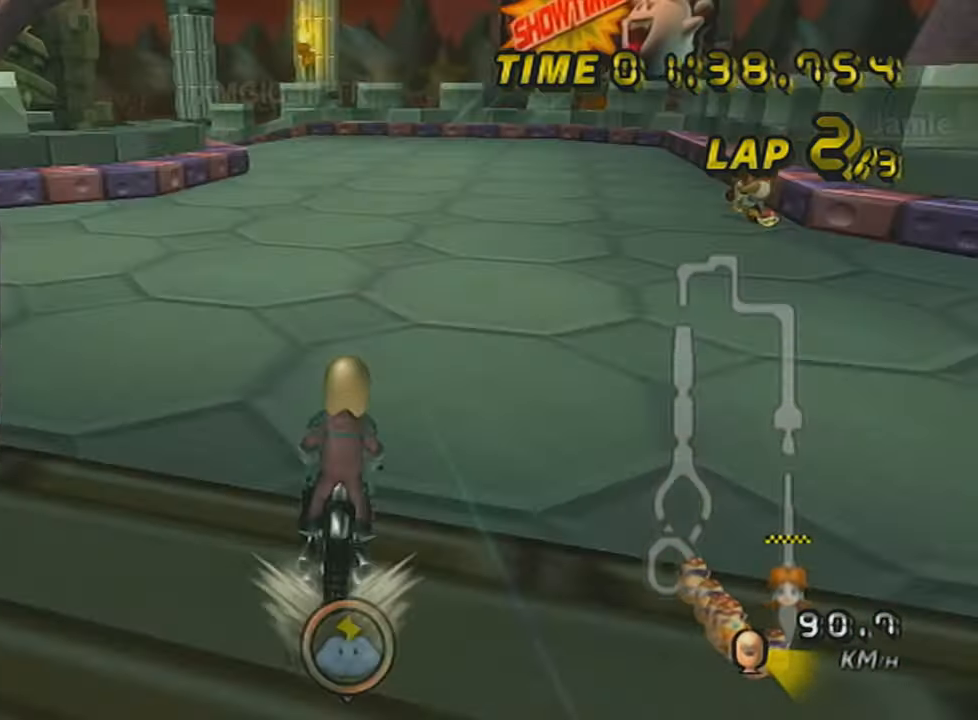
{"buttons": ["A", "X", "R1"], "left_stick": "up-left", "events": [[33, "DPAD_UP", "down"], [133, "DPAD_UP", "up"], [350, "R1", "down"], [383, "left_stick", "up-left"], [483, "X", "down"]]}
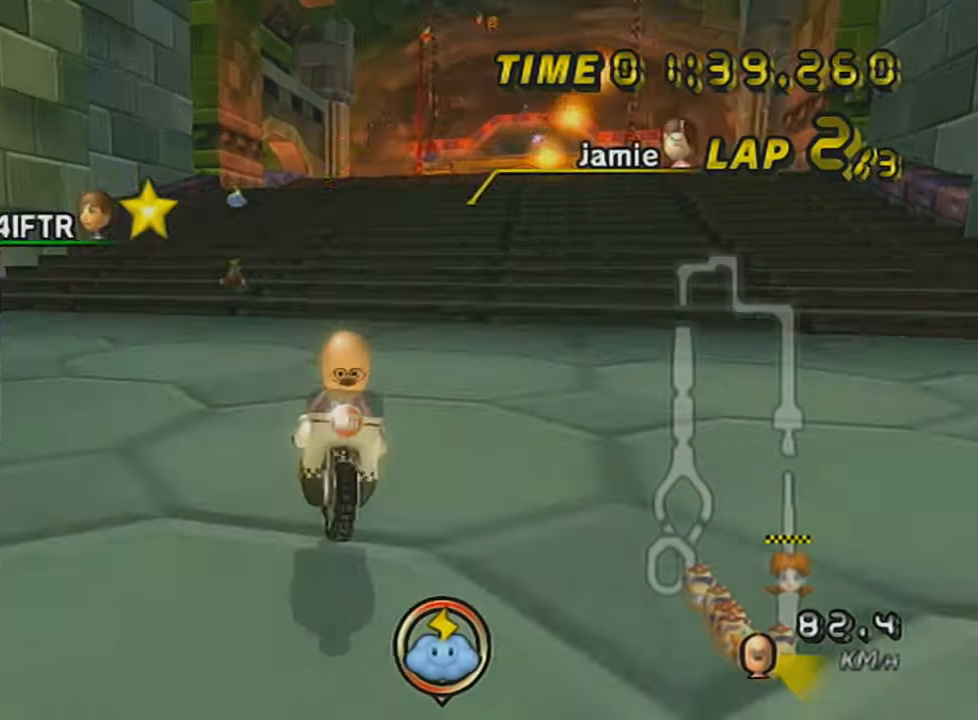
{"buttons": ["A", "X", "R1"], "left_stick": "left", "events": [[150, "left_stick", "left"], [184, "X", "up"], [384, "X", "down"]]}
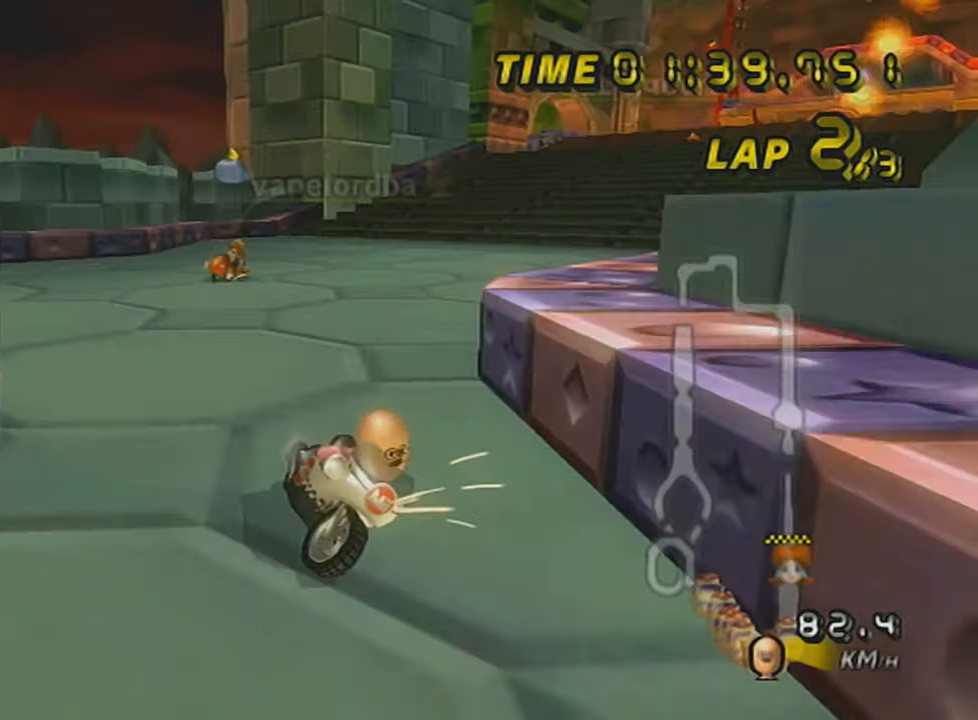
{"buttons": ["A", "R1"], "left_stick": "center", "events": [[33, "X", "up"], [383, "left_stick", "center"]]}
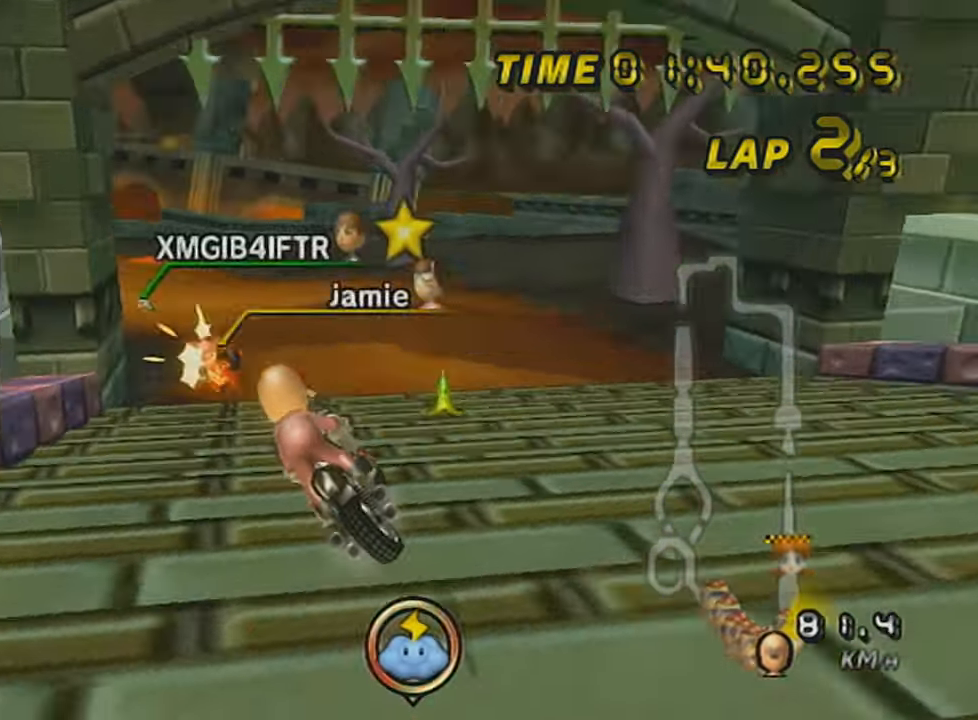
{"buttons": ["A", "R1"], "left_stick": "right", "events": [[33, "left_stick", "left"], [400, "left_stick", "center"], [467, "left_stick", "right"]]}
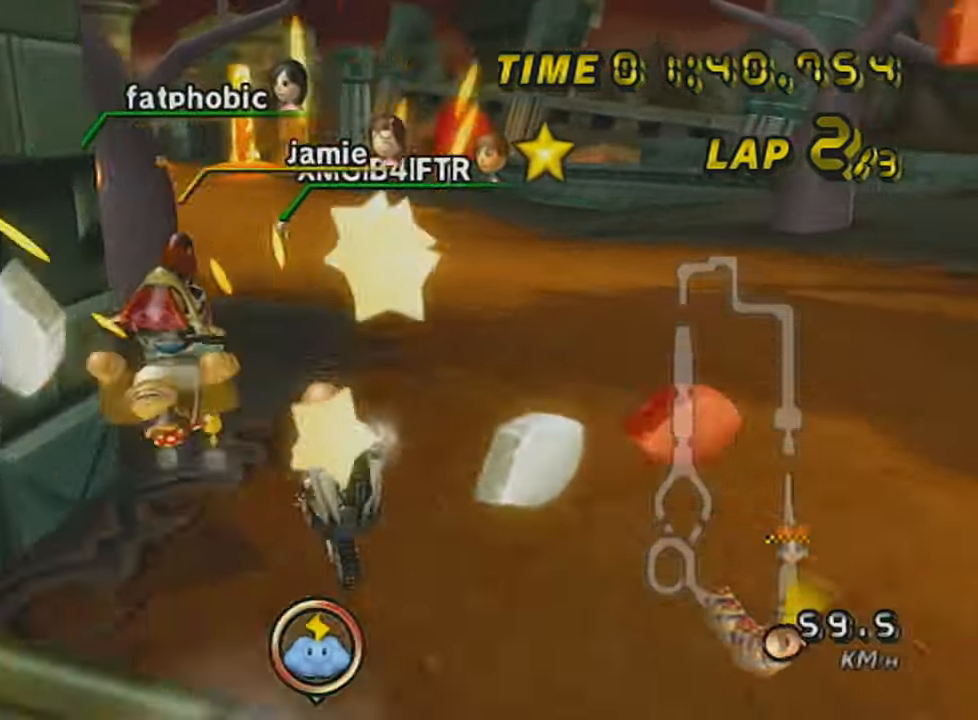
{"buttons": ["A", "R1"], "left_stick": "up", "events": [[33, "left_stick", "center"], [100, "X", "down"], [100, "left_stick", "up-left"], [150, "left_stick", "up"], [500, "X", "up"]]}
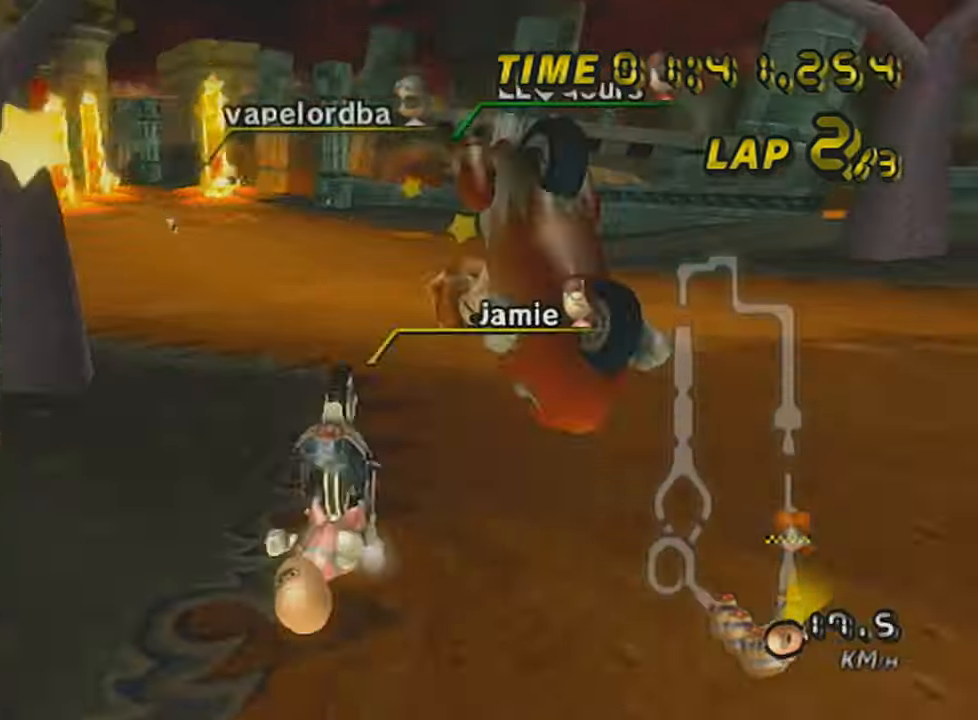
{"buttons": ["R1"], "left_stick": "up", "events": [[317, "A", "up"]]}